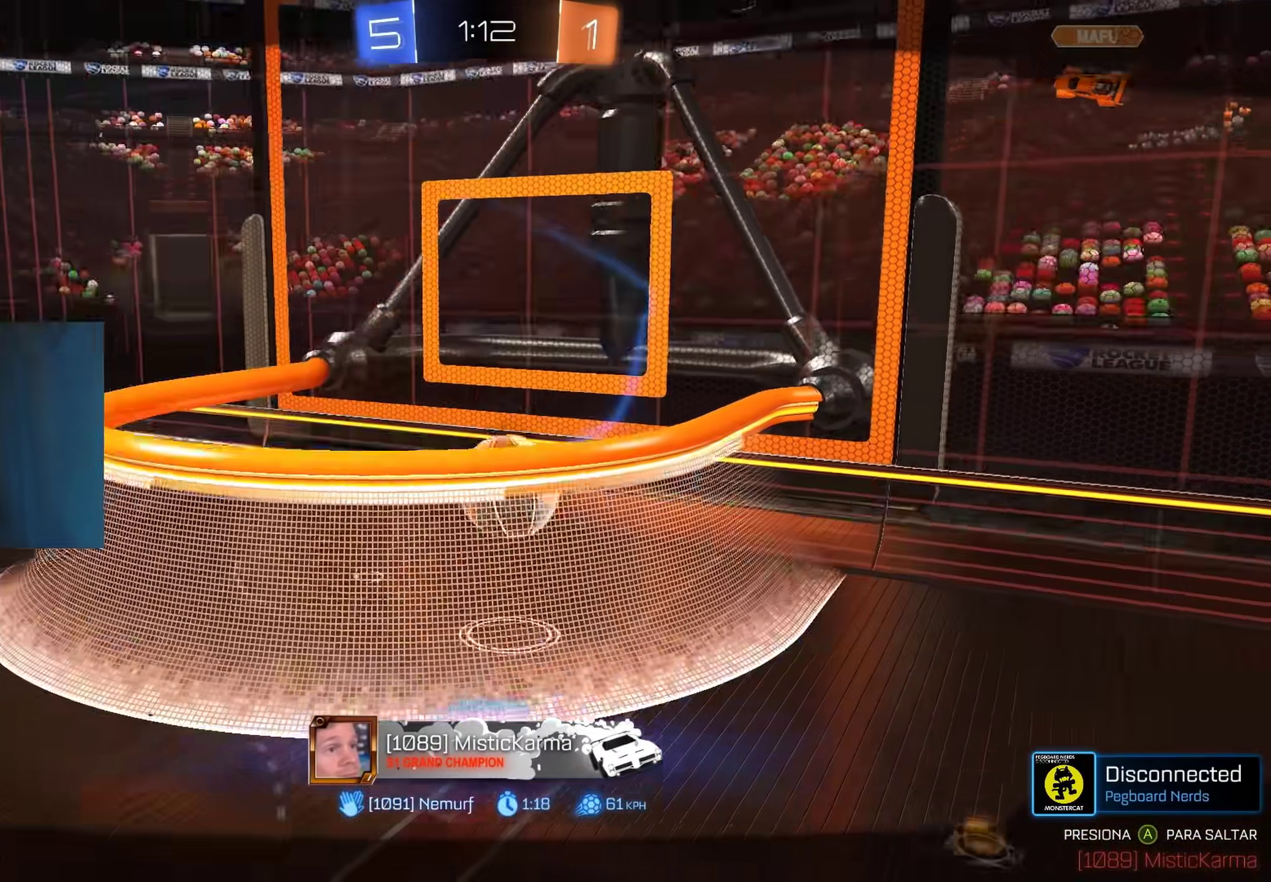
Gameplay with a controller (Xbox layout); each line is a JSON object with the inputs held at the frame after it. "events" lists button and stick changes between this image and that frame as [ms after this image, input, new state], when the widget could be followed in between.
{"buttons": [], "left_stick": "center", "right_stick": "center", "events": [[400, "A", "down"], [500, "A", "up"]]}
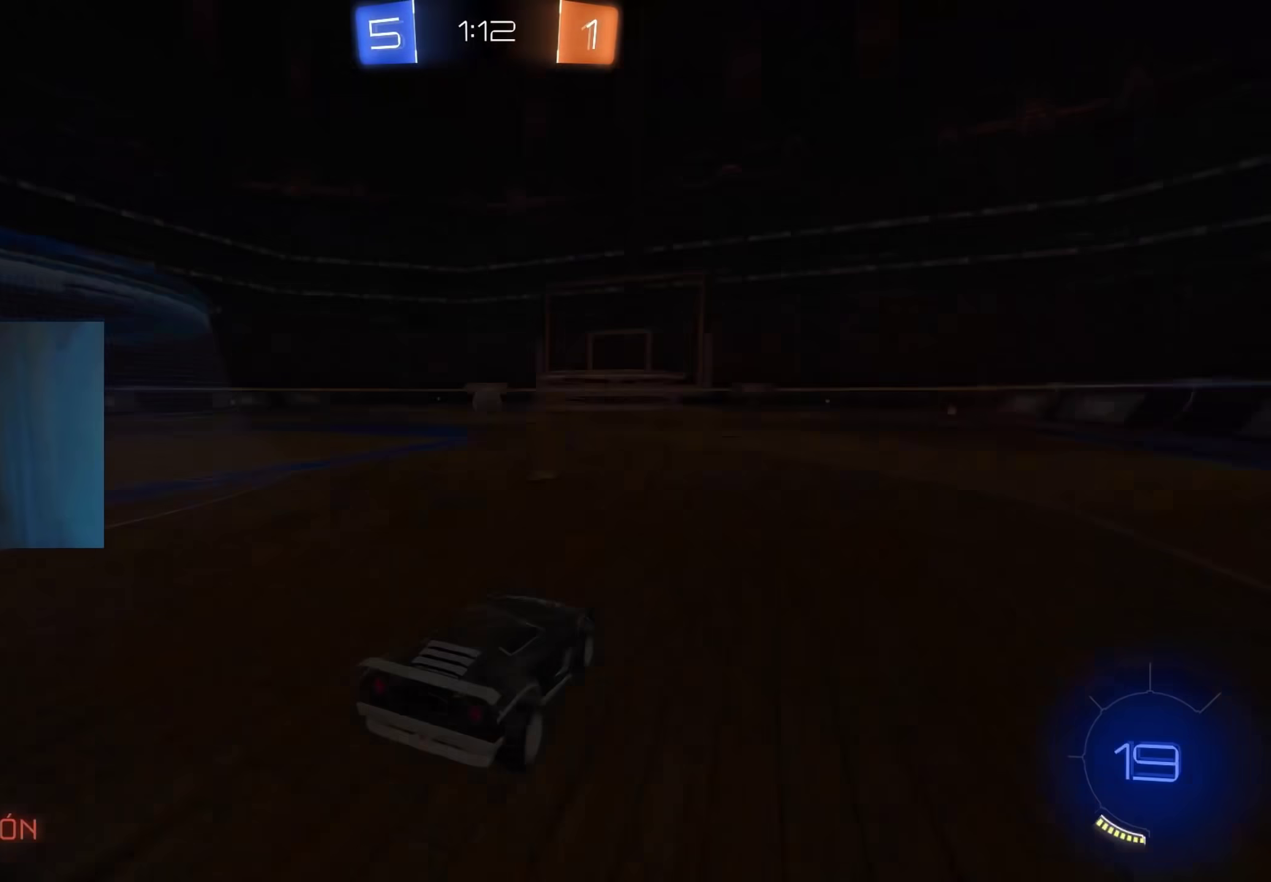
{"buttons": ["X"], "left_stick": "center", "right_stick": "center", "events": [[483, "X", "down"]]}
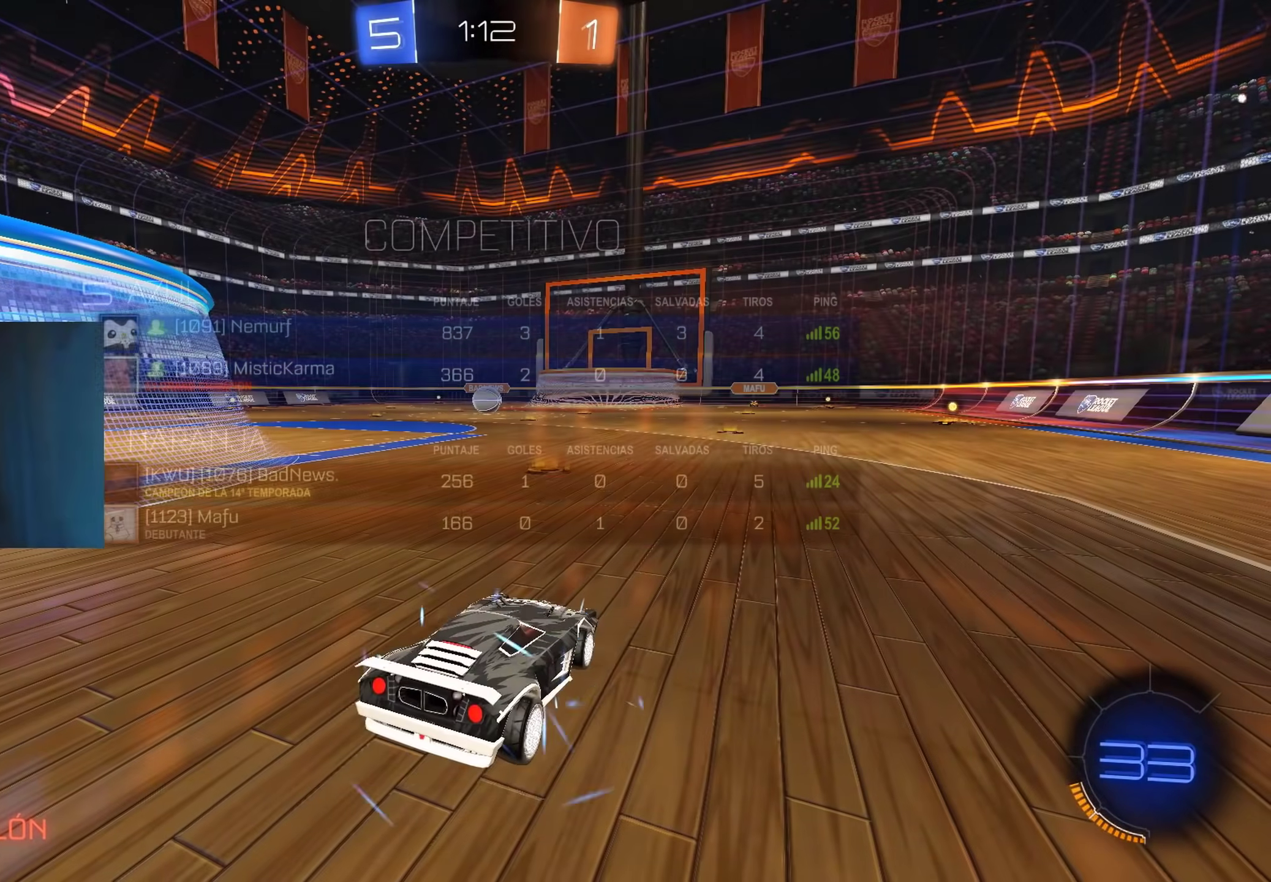
{"buttons": ["R2"], "left_stick": "center", "right_stick": "center", "events": [[300, "X", "up"], [500, "R2", "down"]]}
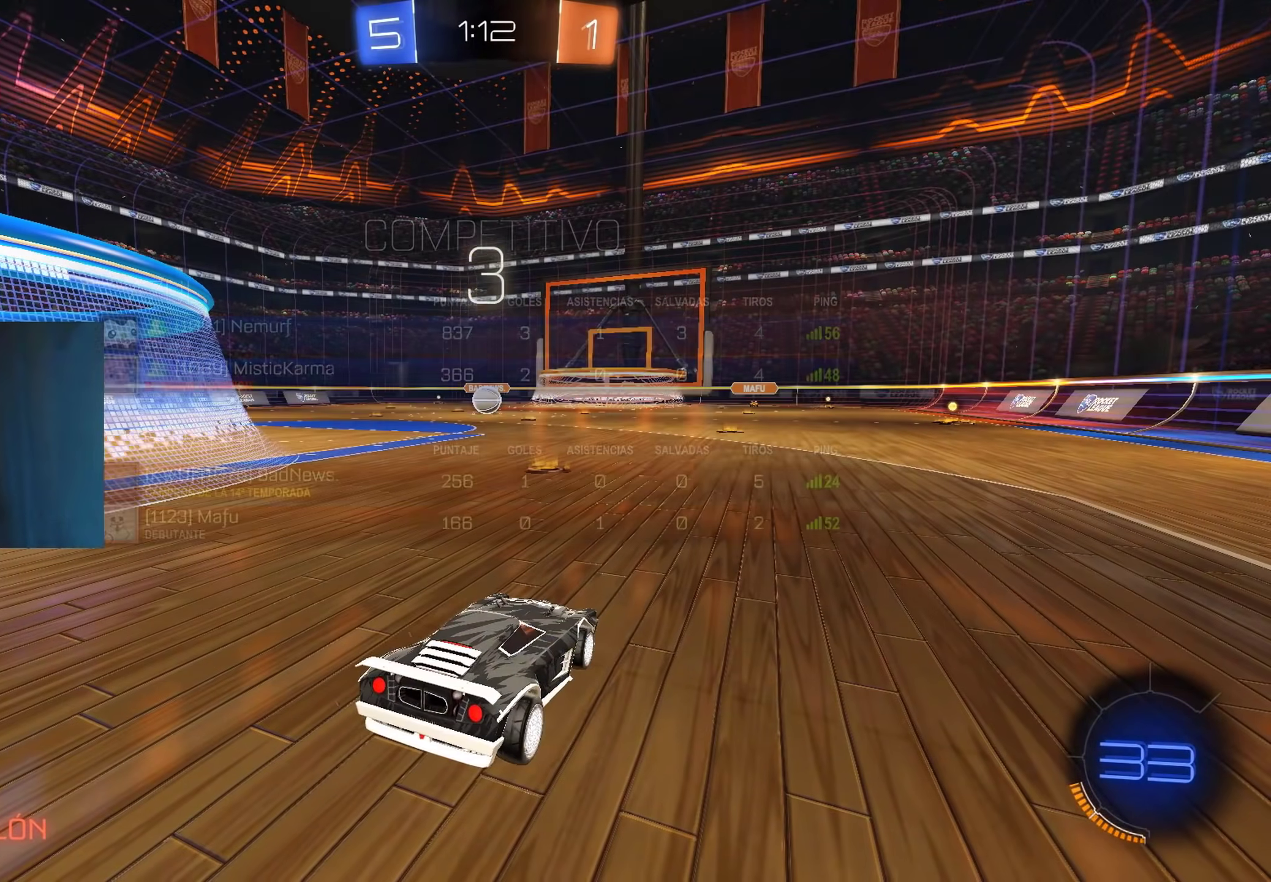
{"buttons": ["R2"], "left_stick": "center", "right_stick": "center", "events": []}
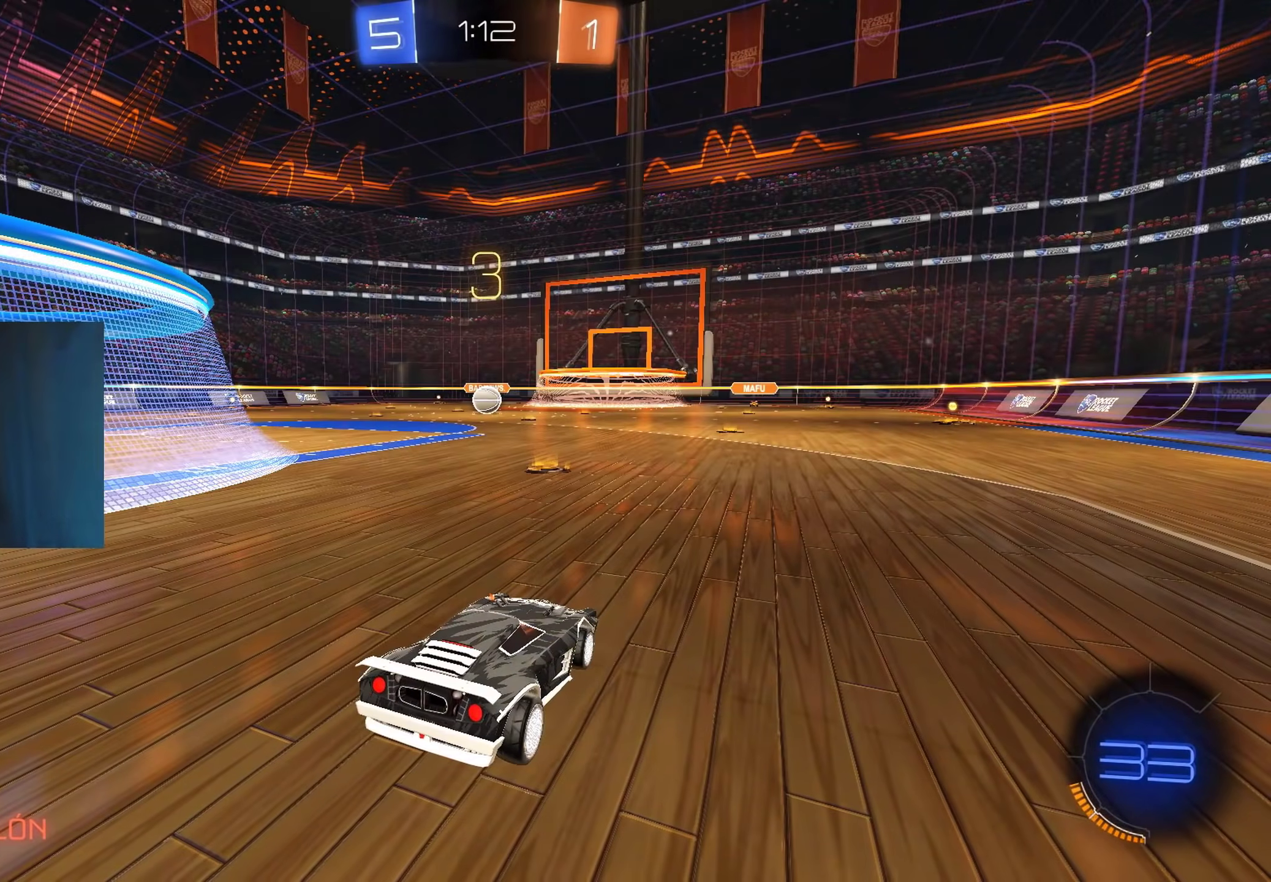
{"buttons": ["R2"], "left_stick": "center", "right_stick": "center", "events": []}
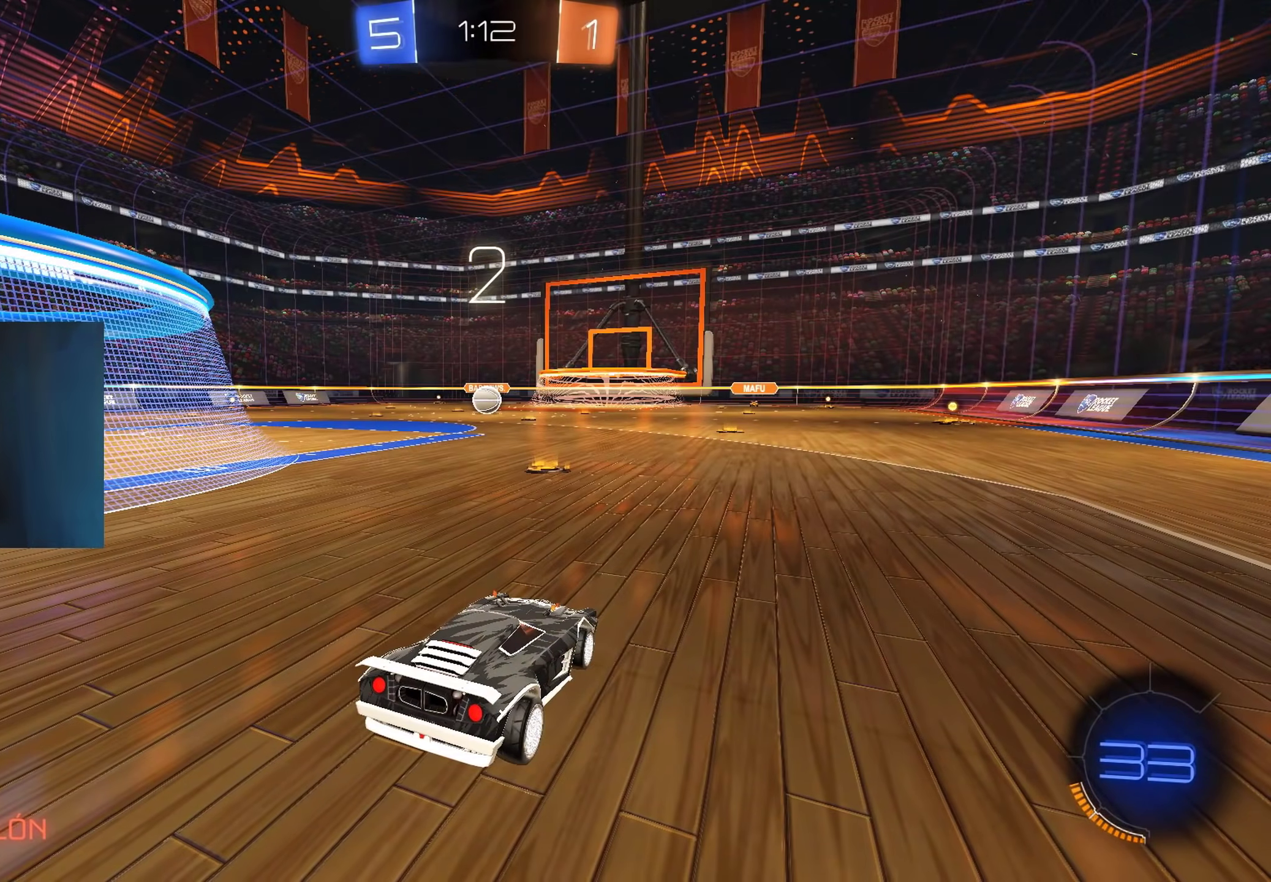
{"buttons": ["R2"], "left_stick": "center", "right_stick": "center", "events": [[183, "right_stick", "left"], [483, "right_stick", "center"]]}
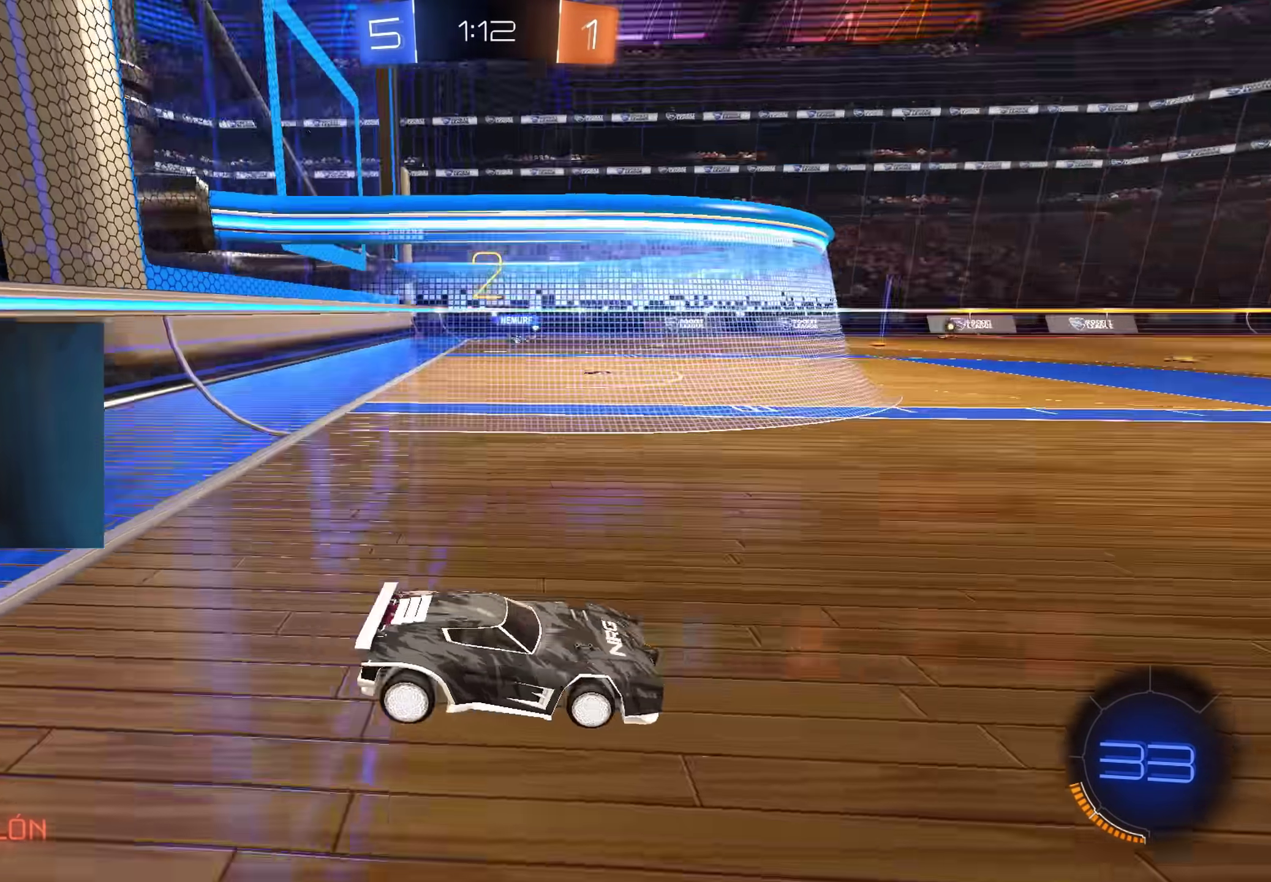
{"buttons": ["B", "R2"], "left_stick": "right", "right_stick": "center", "events": [[33, "left_stick", "right"], [133, "Y", "down"], [267, "Y", "up"], [333, "B", "down"]]}
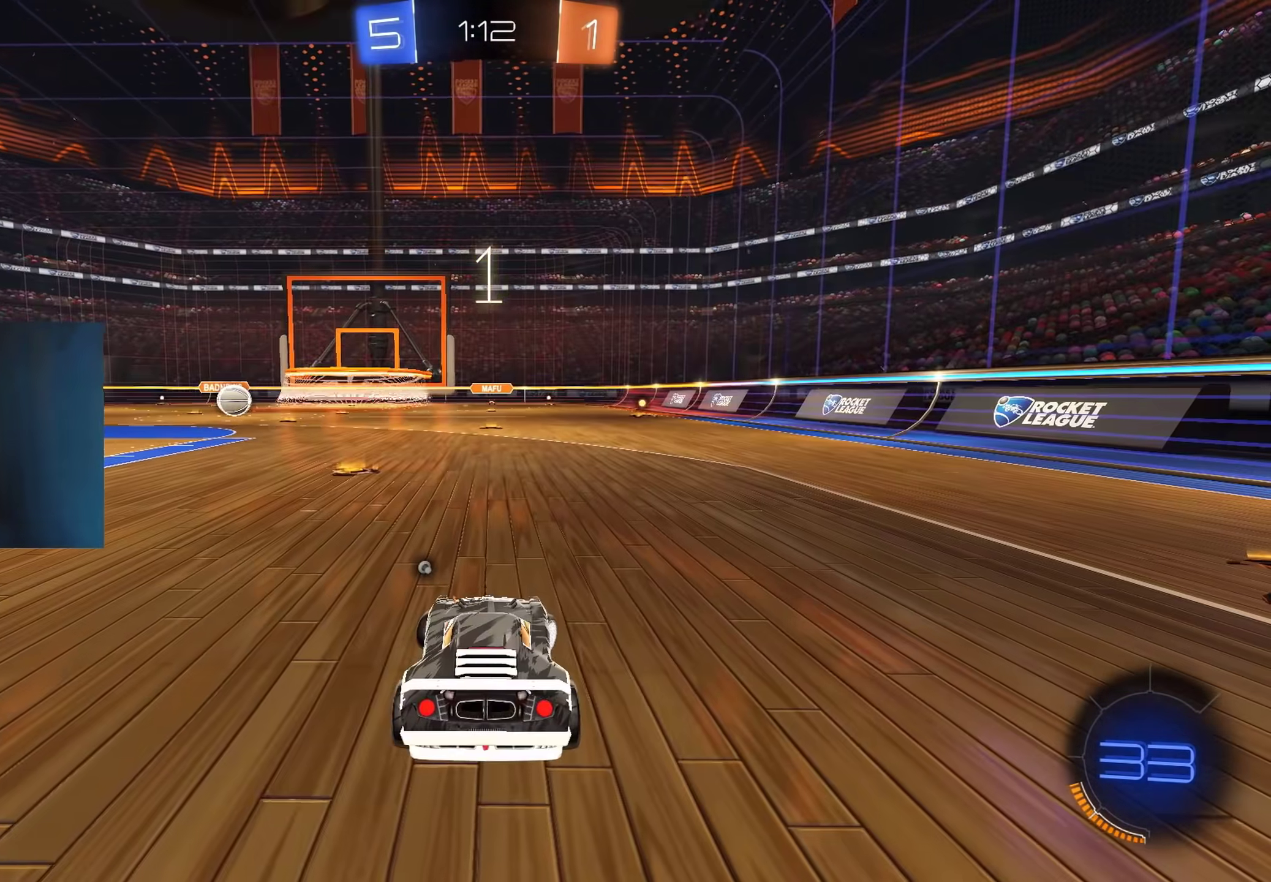
{"buttons": ["B", "R2"], "left_stick": "up-right", "right_stick": "center", "events": [[500, "left_stick", "up-right"]]}
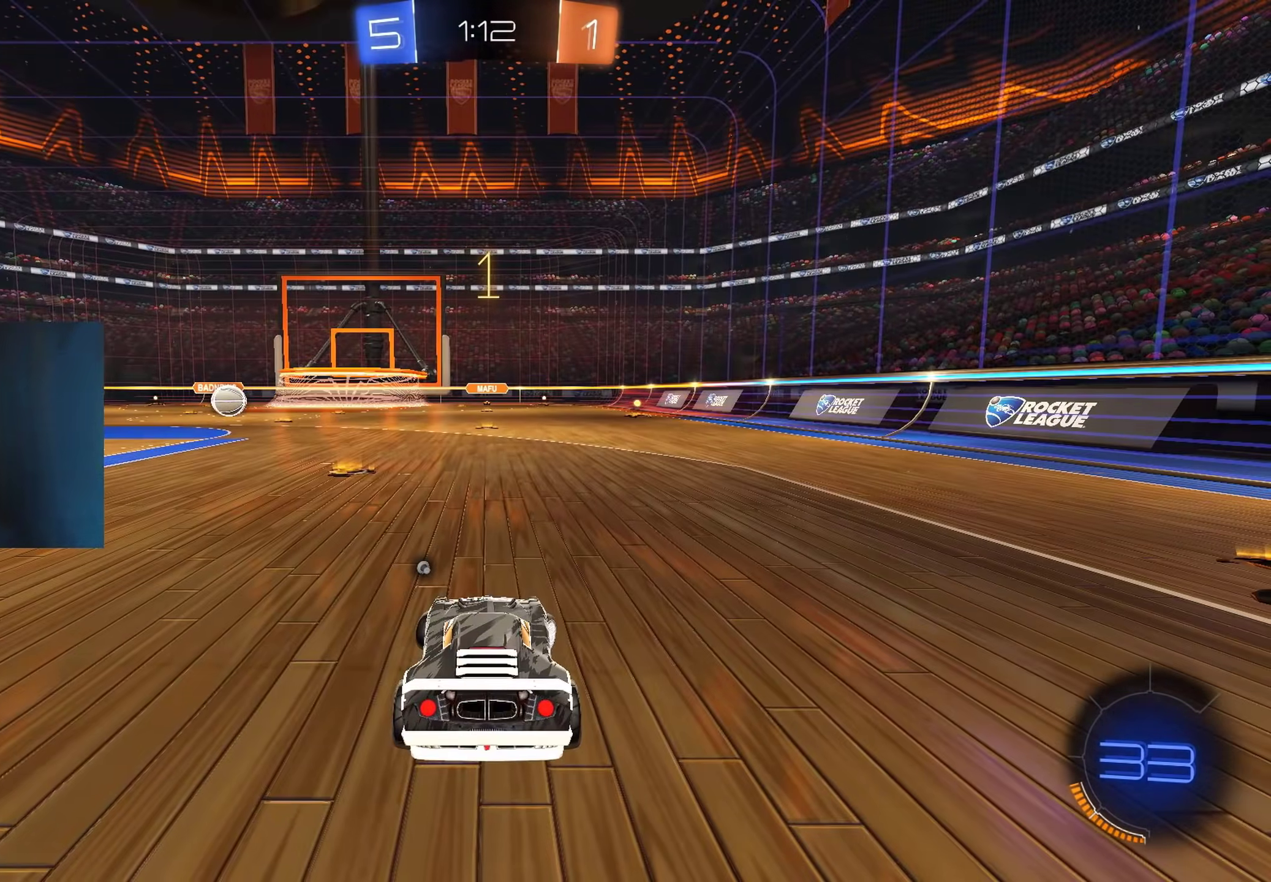
{"buttons": ["B", "R2"], "left_stick": "up-right", "right_stick": "center", "events": []}
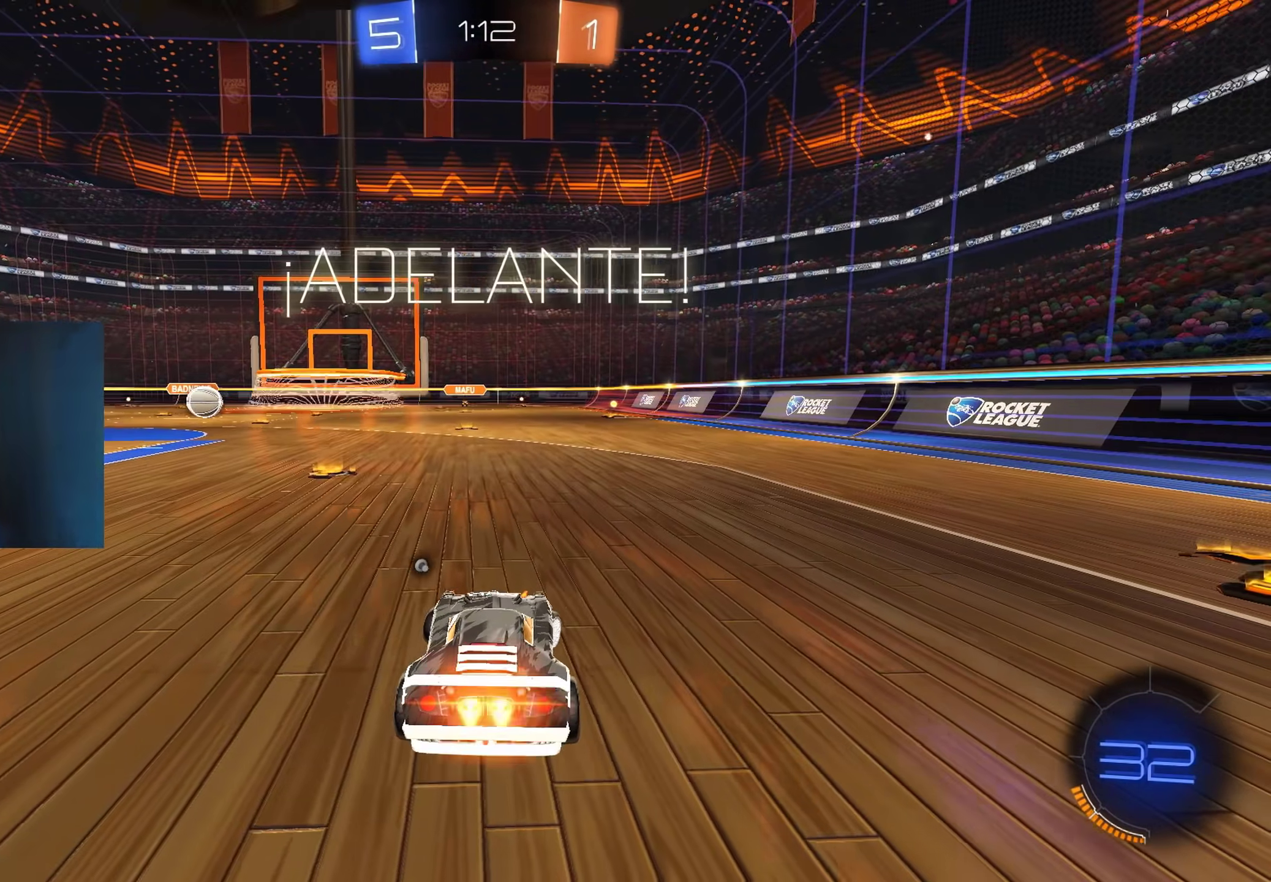
{"buttons": [], "left_stick": "left", "right_stick": "center", "events": [[283, "L1", "down"], [283, "Y", "down"], [383, "B", "up"], [383, "L1", "up"], [383, "Y", "up"], [383, "left_stick", "center"], [450, "R2", "up"], [450, "left_stick", "left"]]}
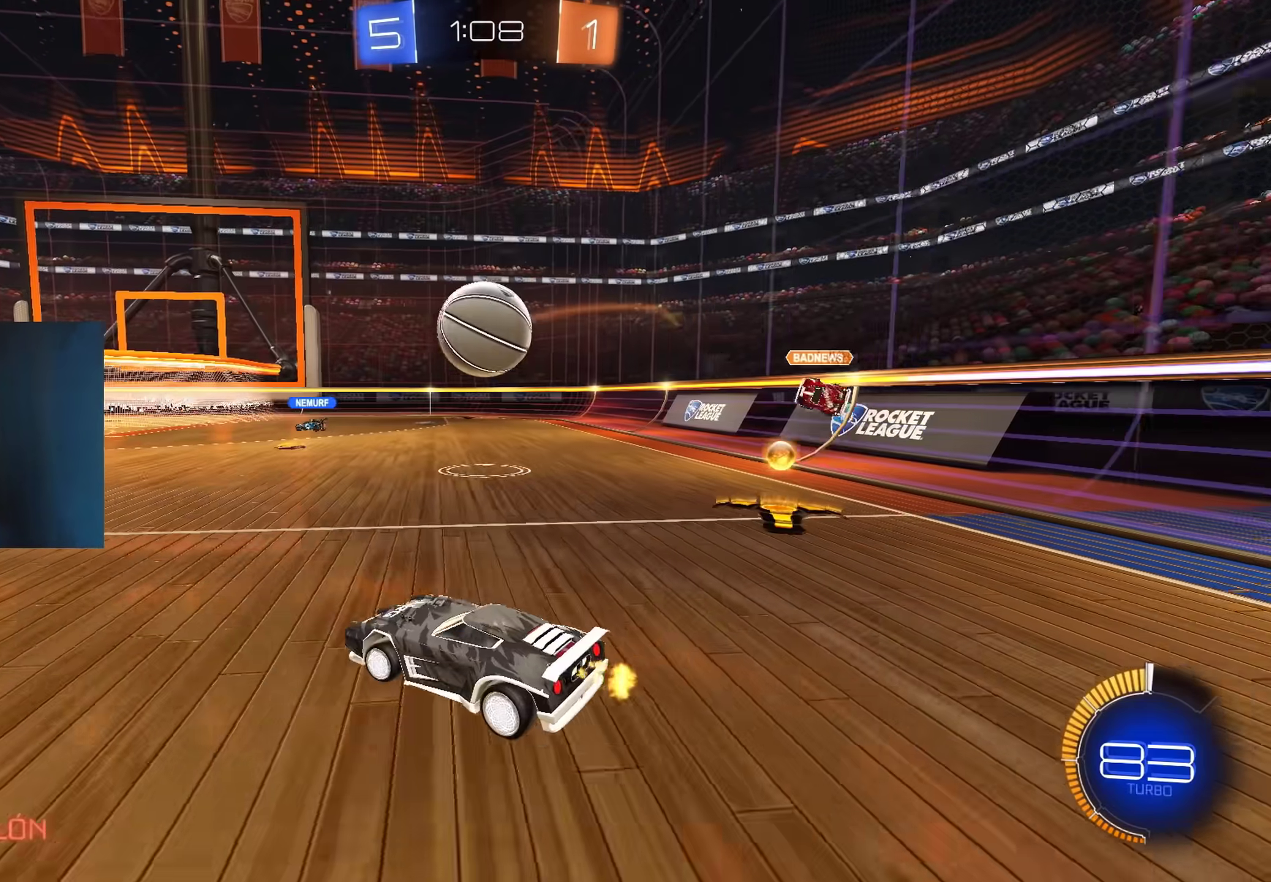
{"buttons": [], "left_stick": "down-right", "right_stick": "center", "events": [[67, "R2", "down"], [133, "left_stick", "right"], [350, "left_stick", "down-right"], [383, "R2", "up"]]}
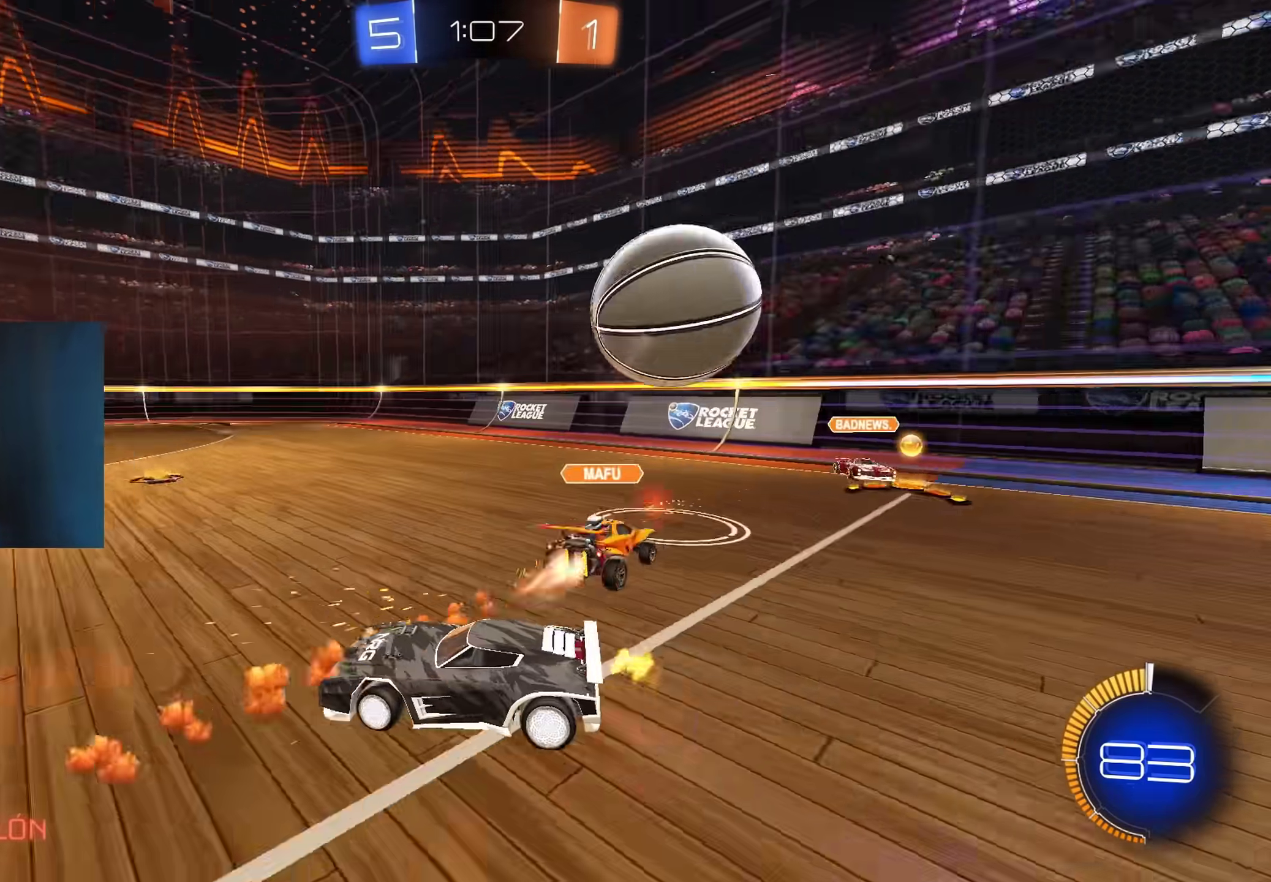
{"buttons": [], "left_stick": "left", "right_stick": "center", "events": [[150, "R2", "down"], [283, "R2", "up"], [317, "L1", "down"], [383, "L1", "up"], [467, "left_stick", "left"]]}
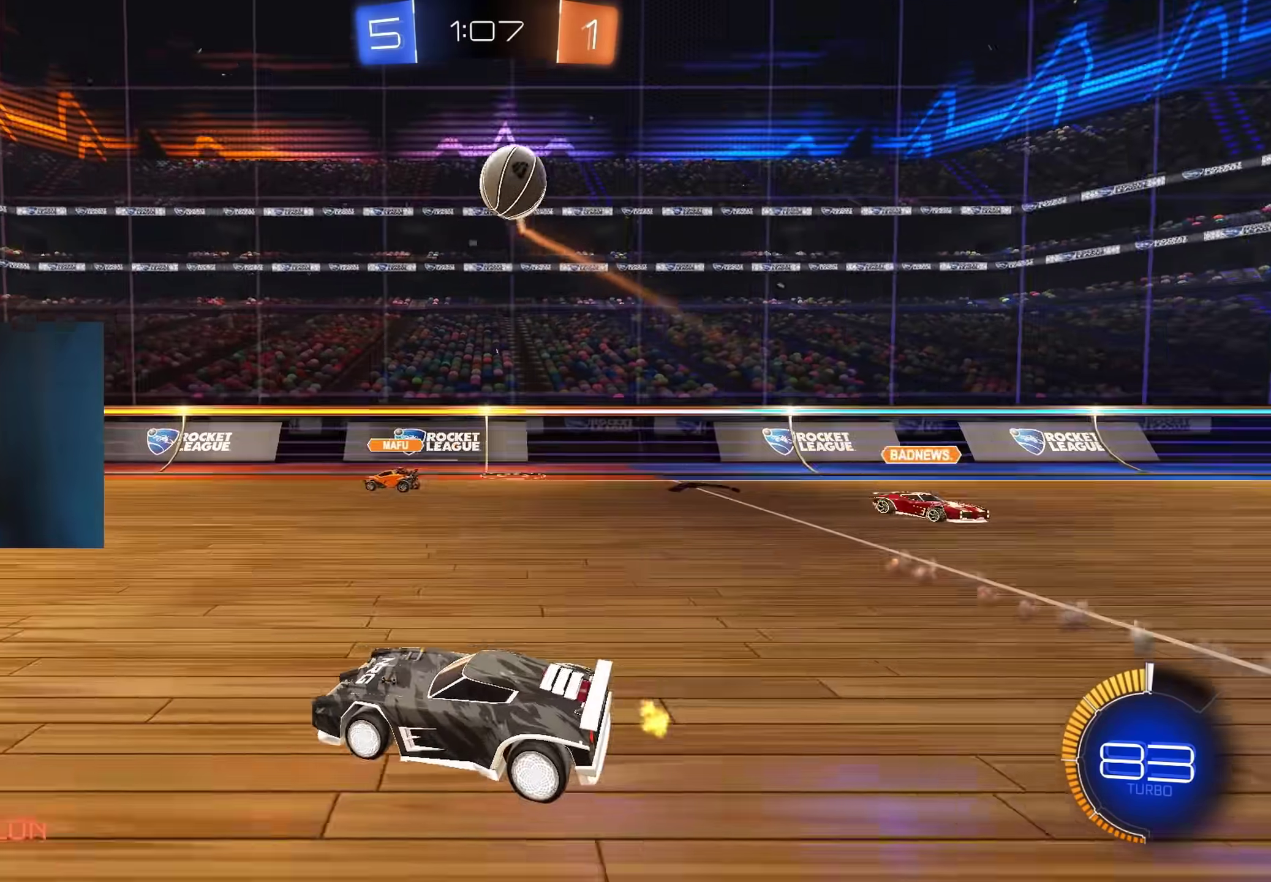
{"buttons": ["L1", "R2"], "left_stick": "left", "right_stick": "center", "events": [[100, "L2", "down"], [167, "R2", "down"], [250, "L2", "up"], [467, "L1", "down"]]}
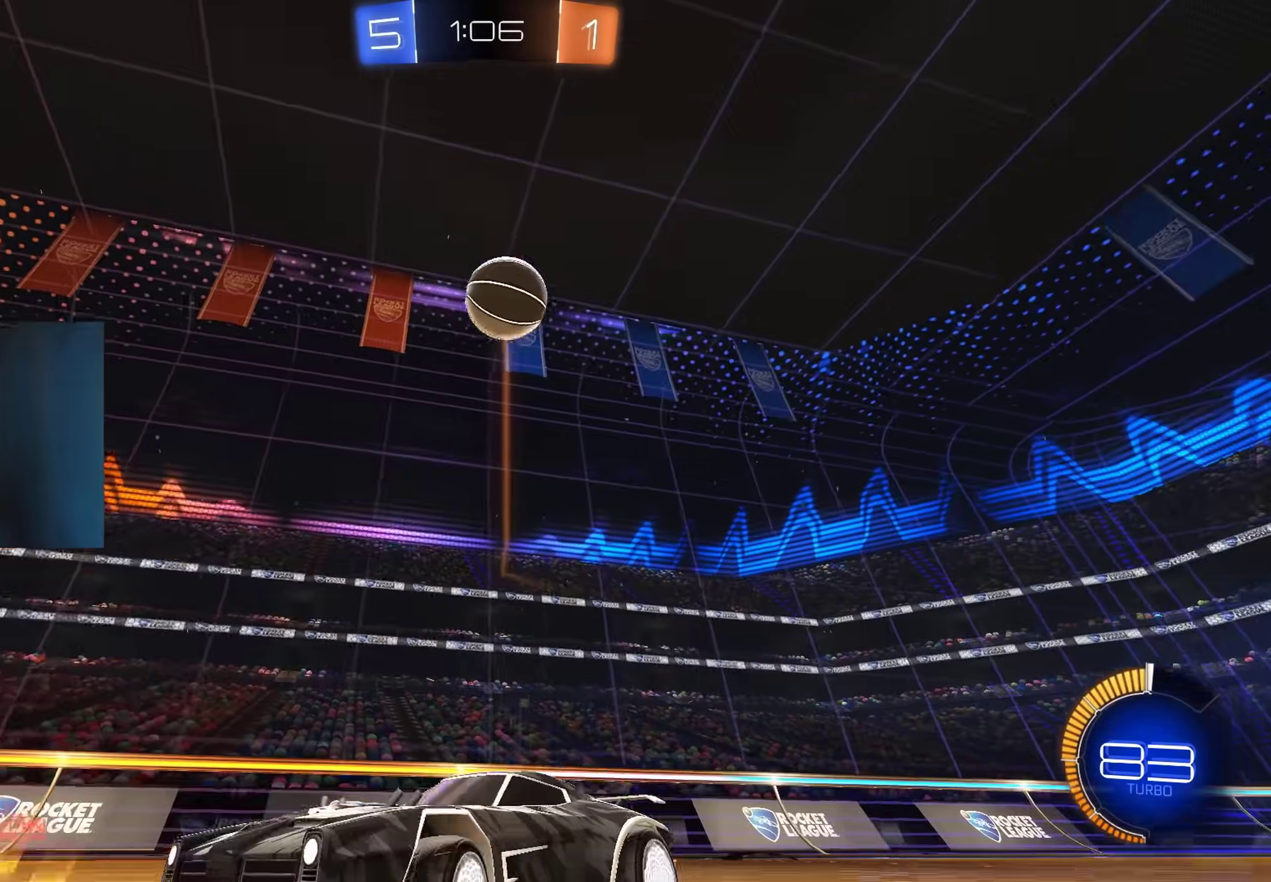
{"buttons": ["R2"], "left_stick": "left", "right_stick": "center", "events": [[67, "L1", "up"], [150, "Y", "down"], [233, "Y", "up"]]}
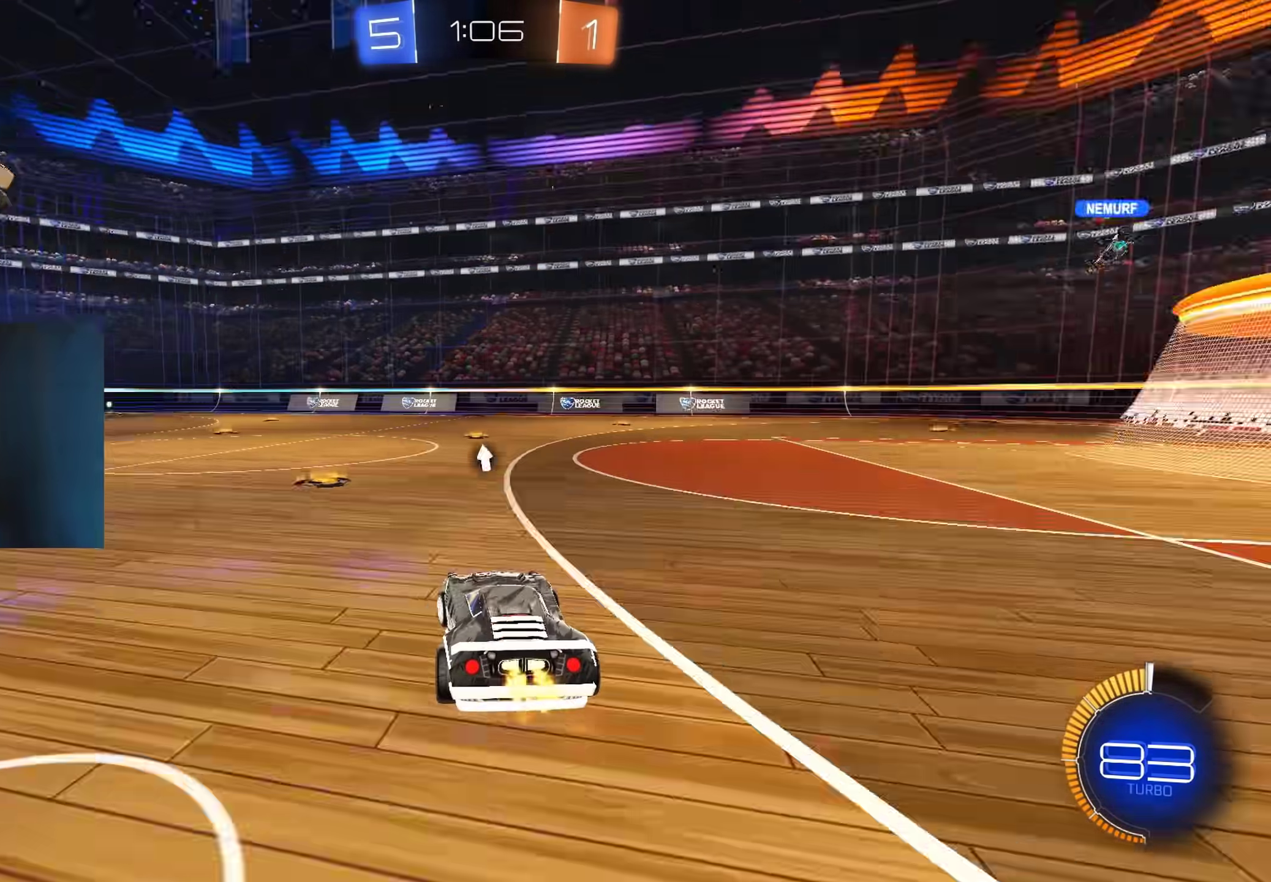
{"buttons": ["R2"], "left_stick": "center", "right_stick": "center", "events": [[50, "L1", "down"], [217, "L1", "up"], [300, "Y", "down"], [367, "Y", "up"], [483, "left_stick", "center"]]}
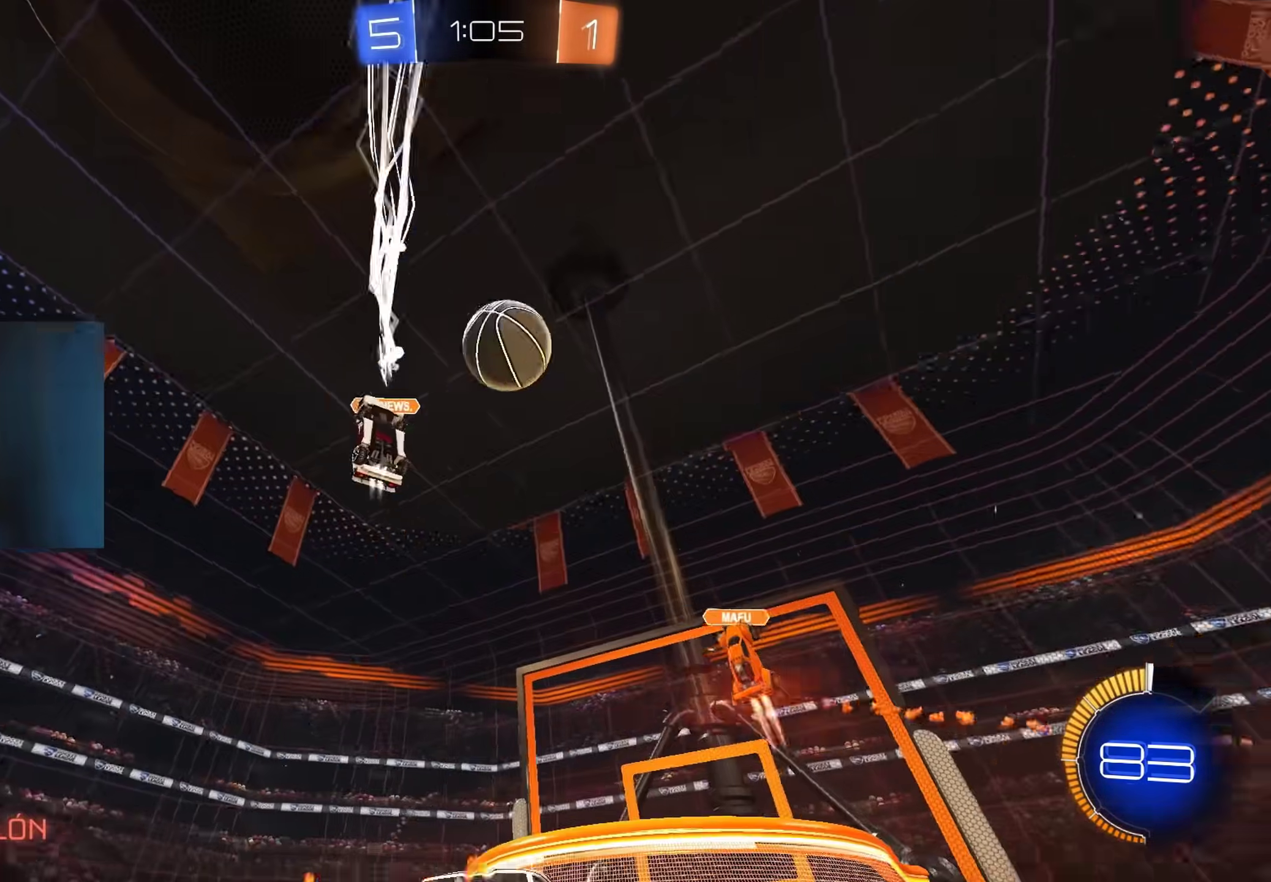
{"buttons": ["R2"], "left_stick": "right", "right_stick": "center", "events": [[83, "left_stick", "right"], [333, "L1", "down"], [417, "L1", "up"]]}
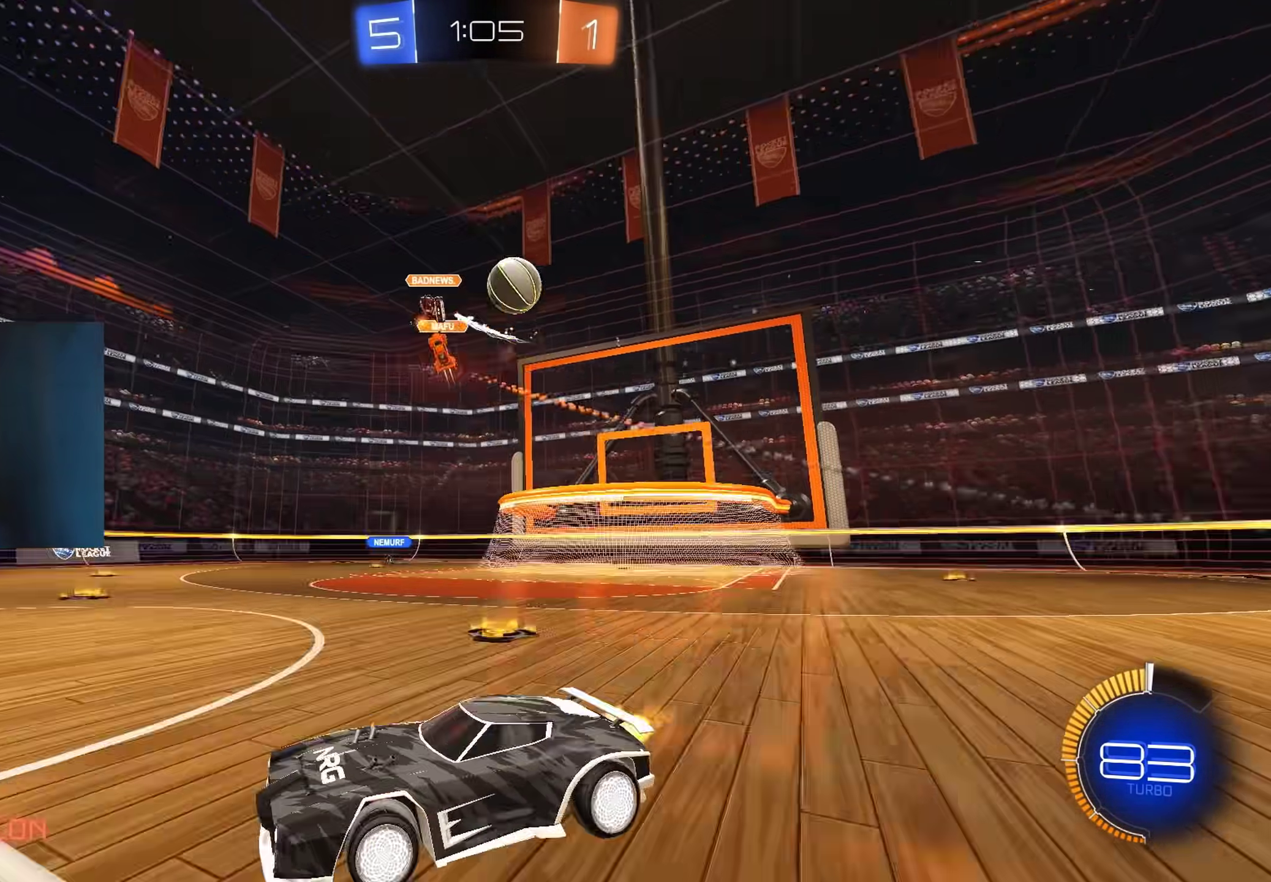
{"buttons": ["R2"], "left_stick": "right", "right_stick": "center", "events": [[167, "L1", "down"], [283, "L1", "up"]]}
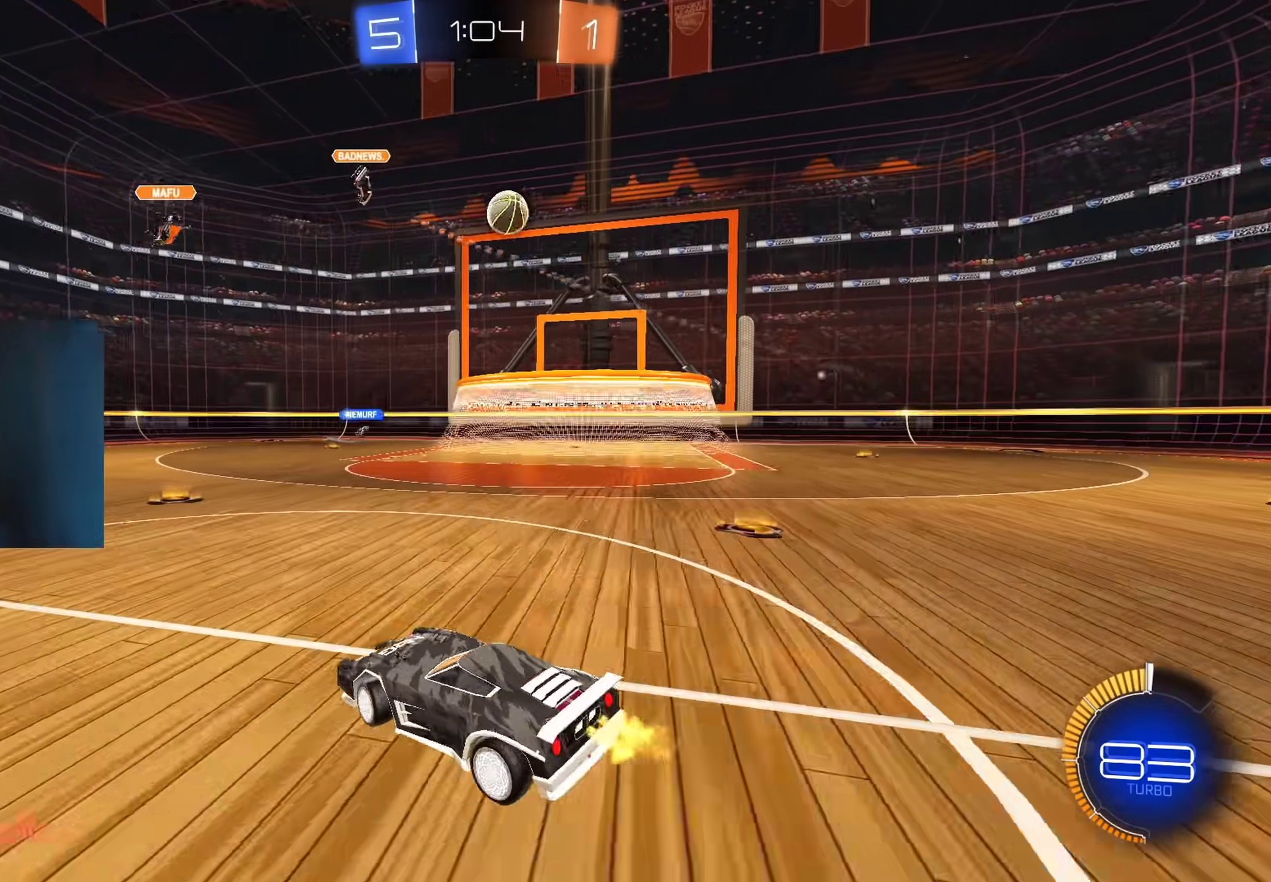
{"buttons": ["R2"], "left_stick": "right", "right_stick": "center", "events": []}
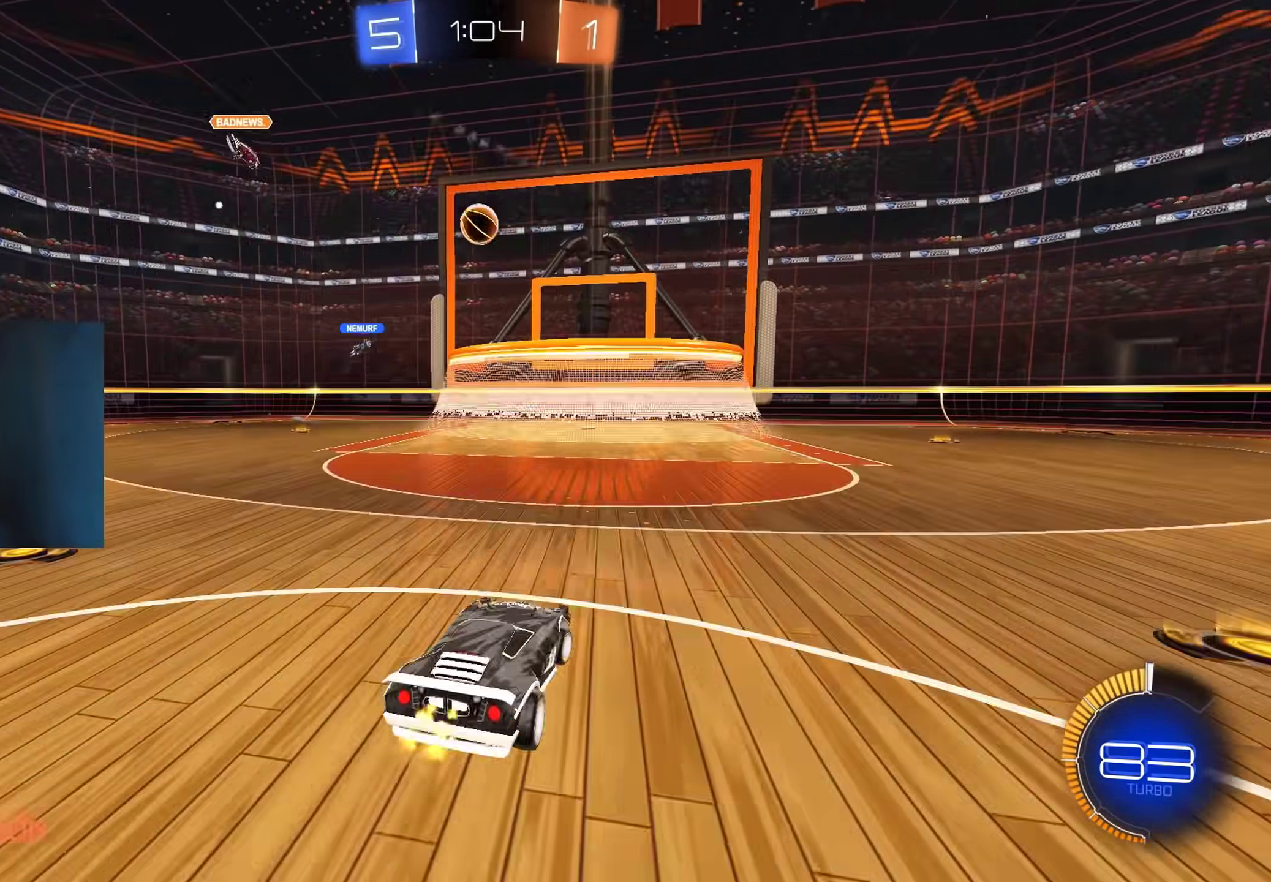
{"buttons": ["R2"], "left_stick": "center", "right_stick": "center", "events": [[183, "left_stick", "center"]]}
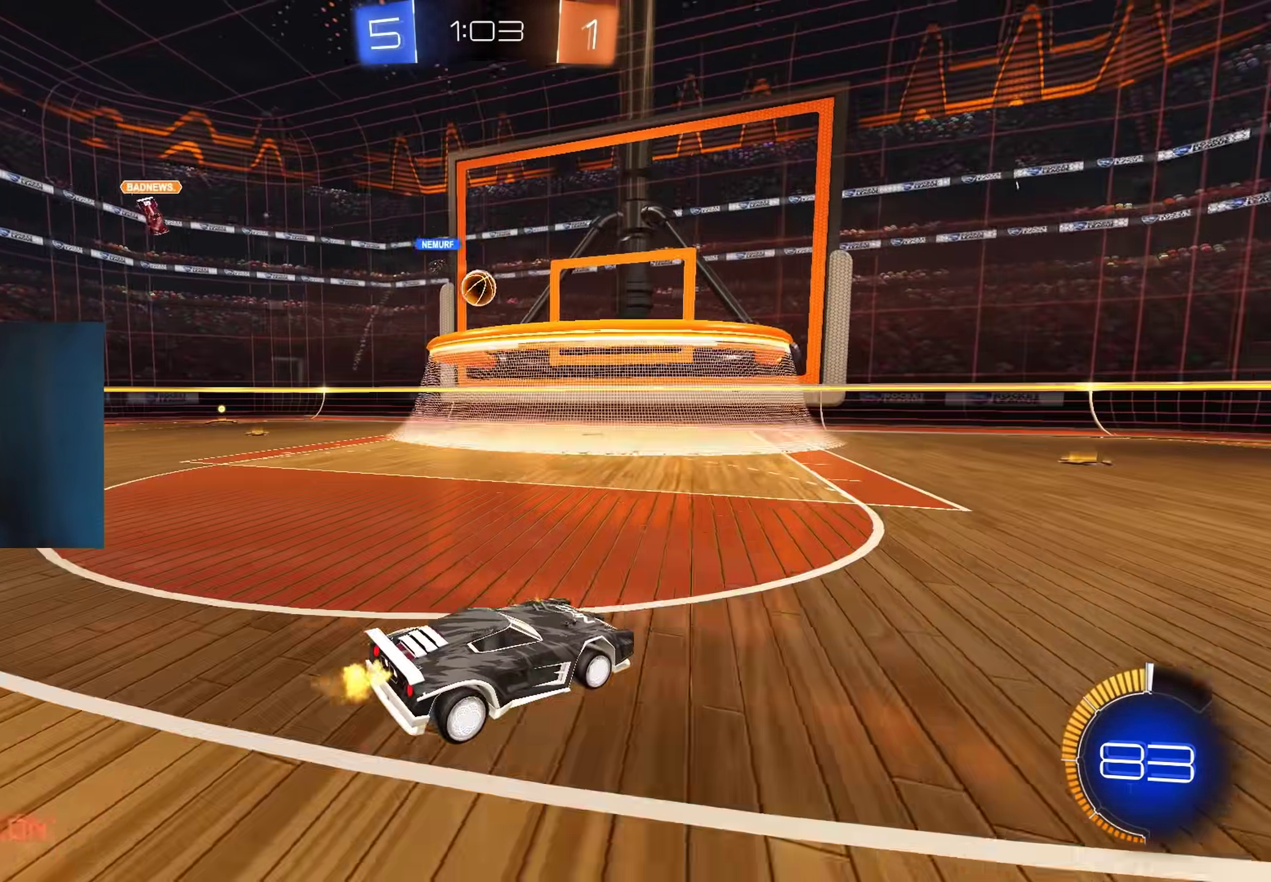
{"buttons": ["R2"], "left_stick": "right", "right_stick": "center", "events": [[50, "left_stick", "left"], [267, "left_stick", "center"], [317, "left_stick", "right"]]}
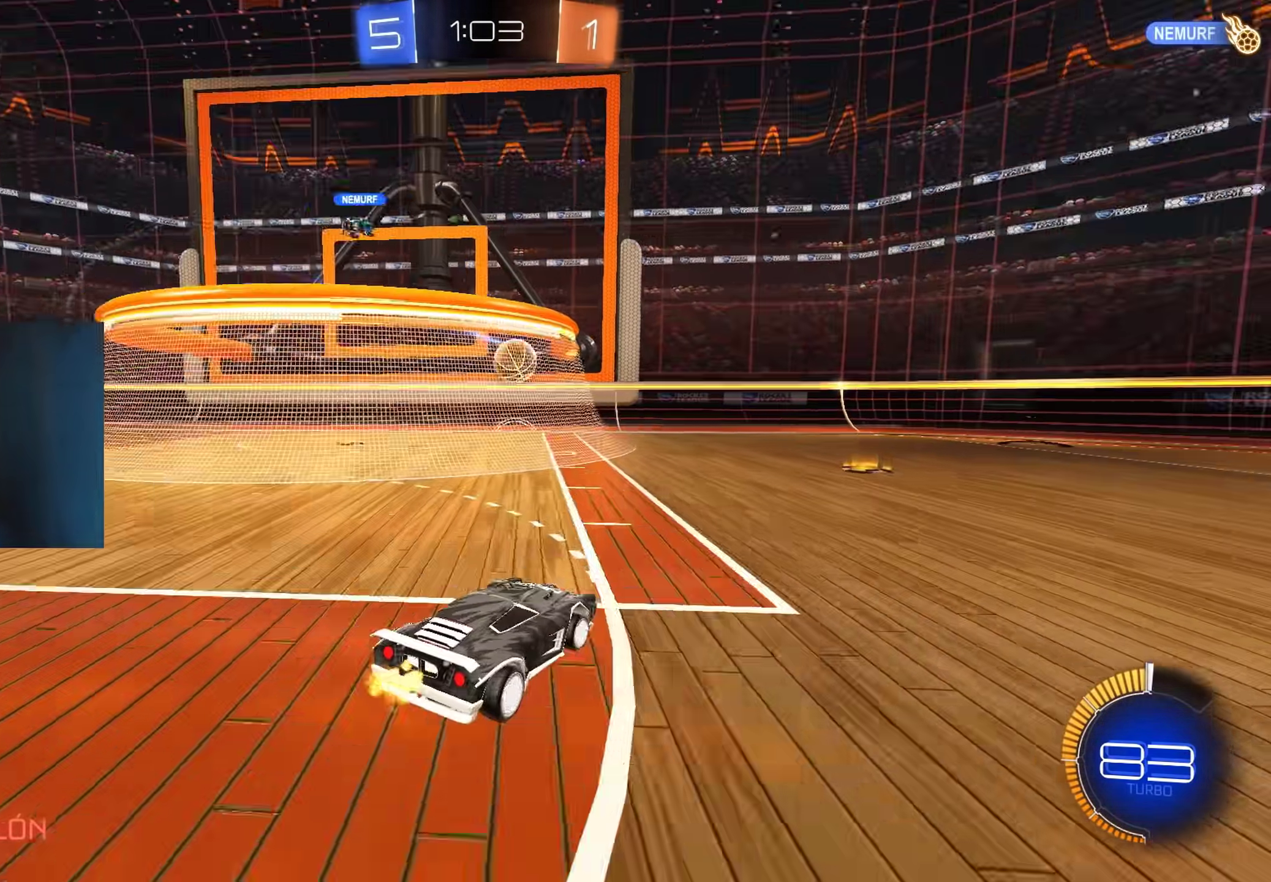
{"buttons": ["Y", "R2"], "left_stick": "center", "right_stick": "center", "events": [[33, "left_stick", "center"], [183, "A", "down"], [250, "A", "up"], [450, "Y", "down"]]}
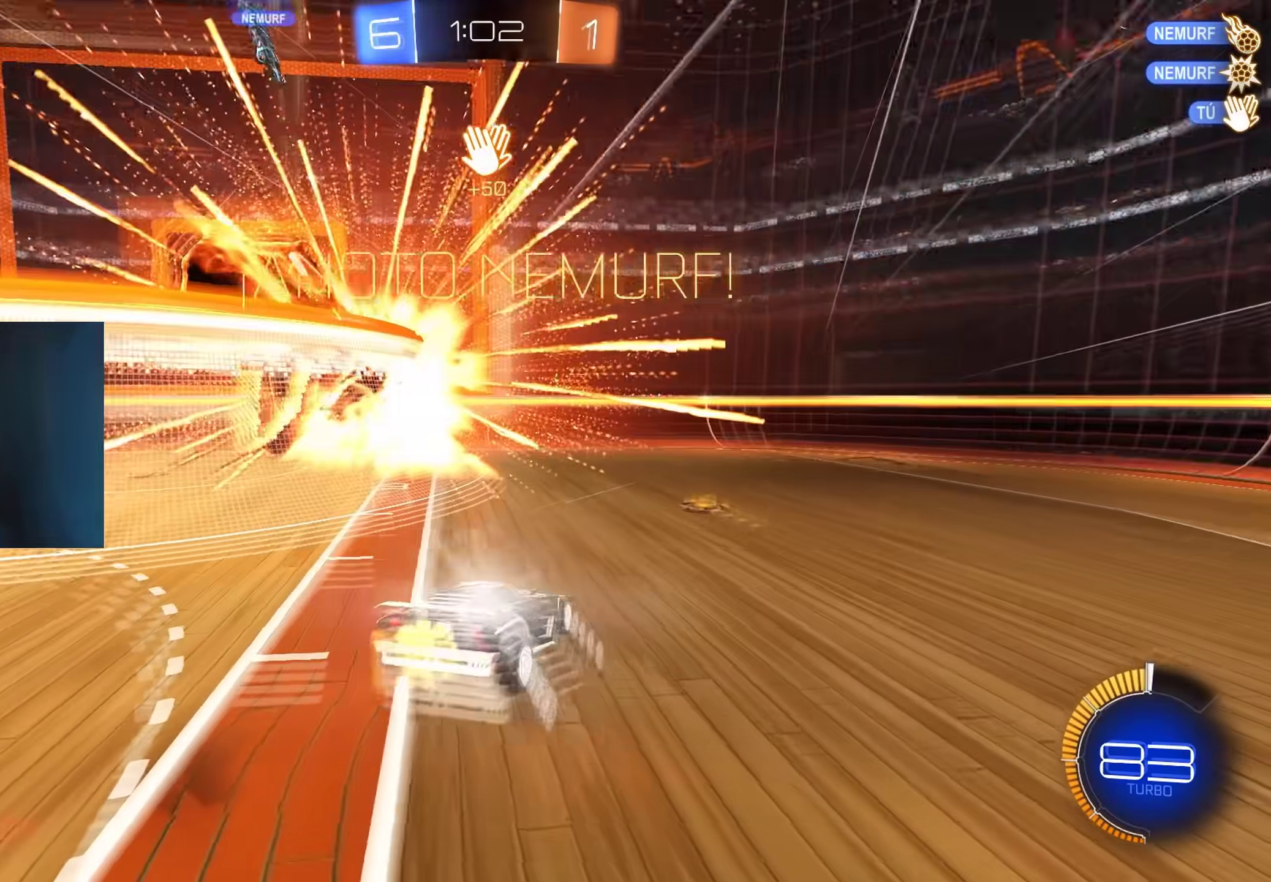
{"buttons": ["A", "L1"], "left_stick": "down", "right_stick": "center", "events": [[17, "Y", "up"], [117, "R2", "up"], [233, "left_stick", "down"], [350, "L1", "down"], [400, "A", "down"]]}
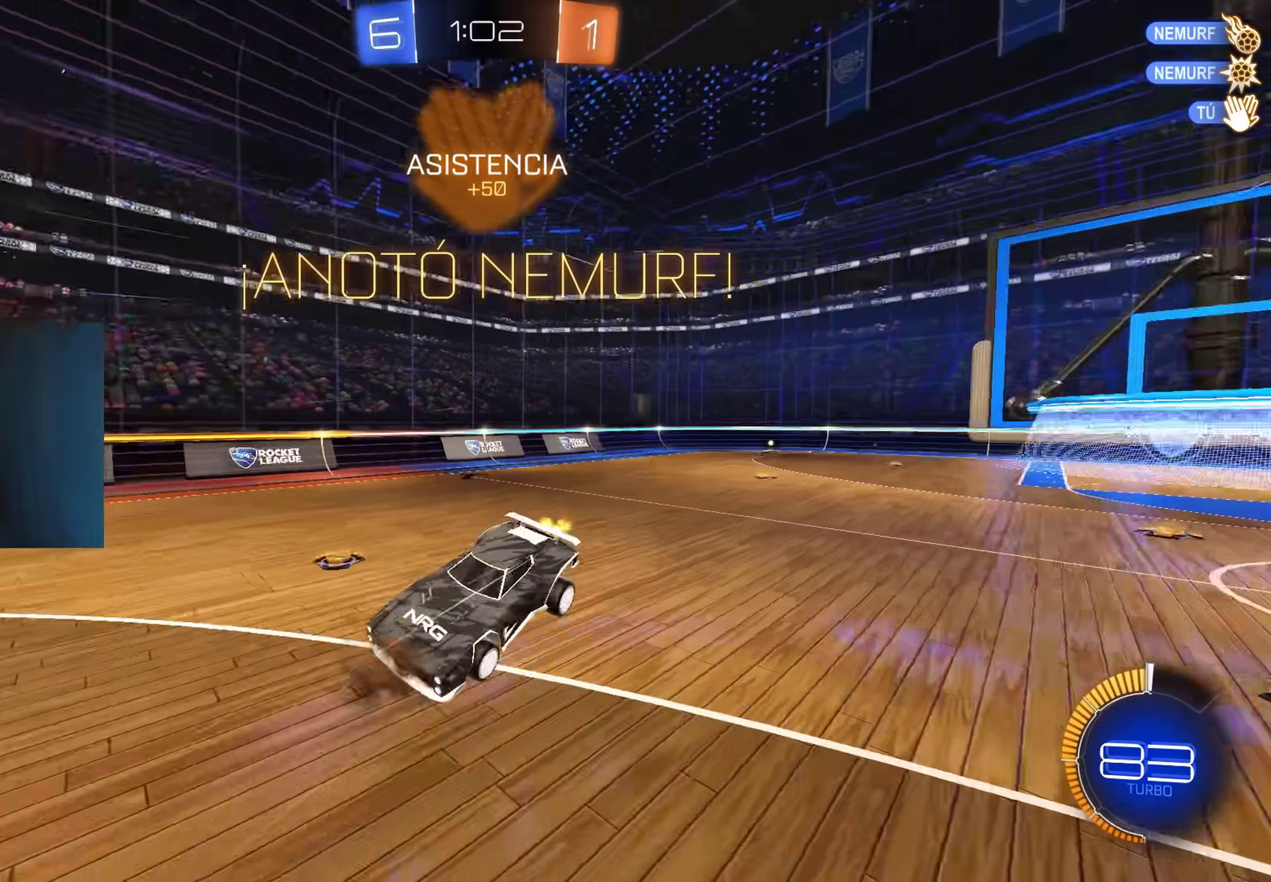
{"buttons": ["B", "L1", "R2"], "left_stick": "up", "right_stick": "center", "events": [[17, "A", "up"], [267, "left_stick", "up"], [317, "R2", "down"], [367, "B", "down"]]}
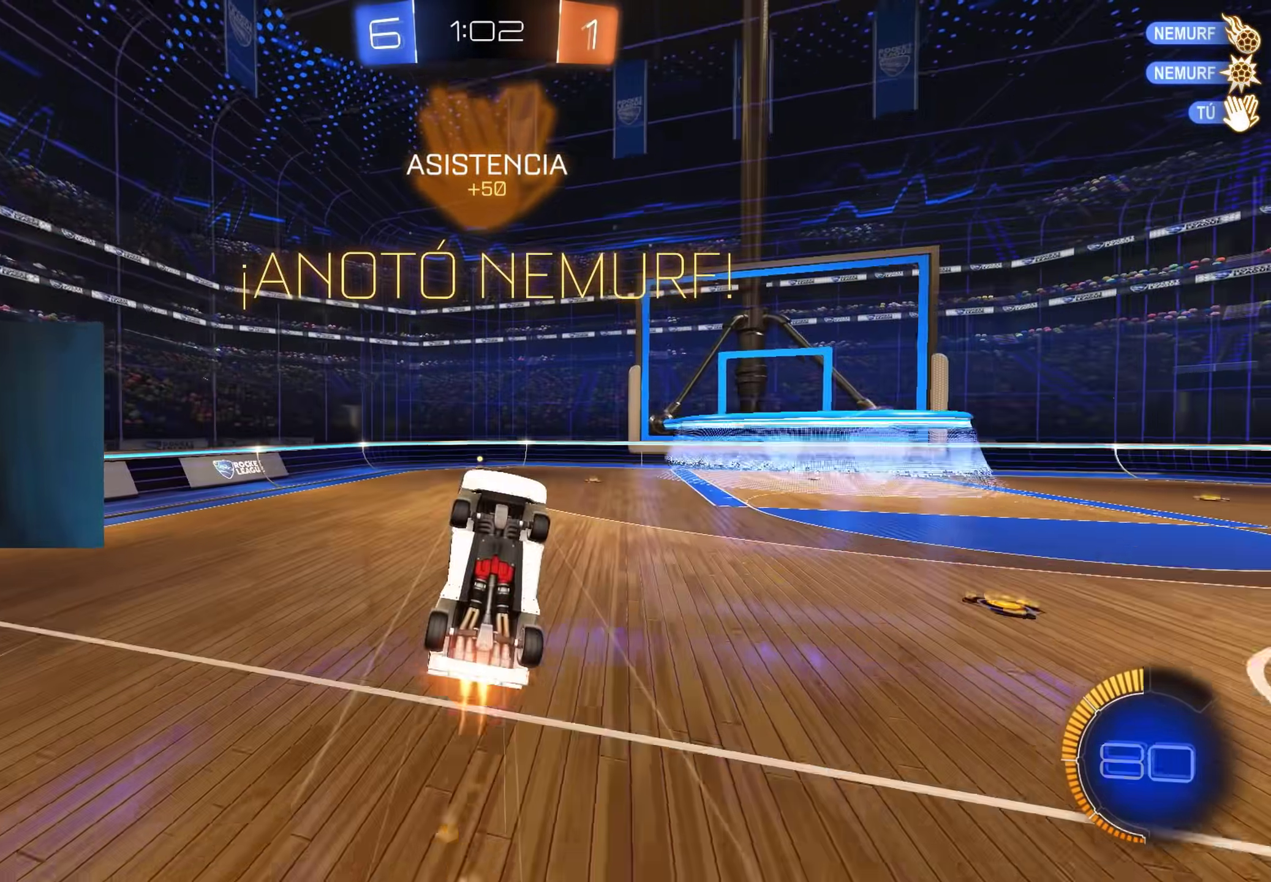
{"buttons": ["L1", "R2"], "left_stick": "up-left", "right_stick": "center", "events": [[100, "B", "up"], [133, "left_stick", "up-left"]]}
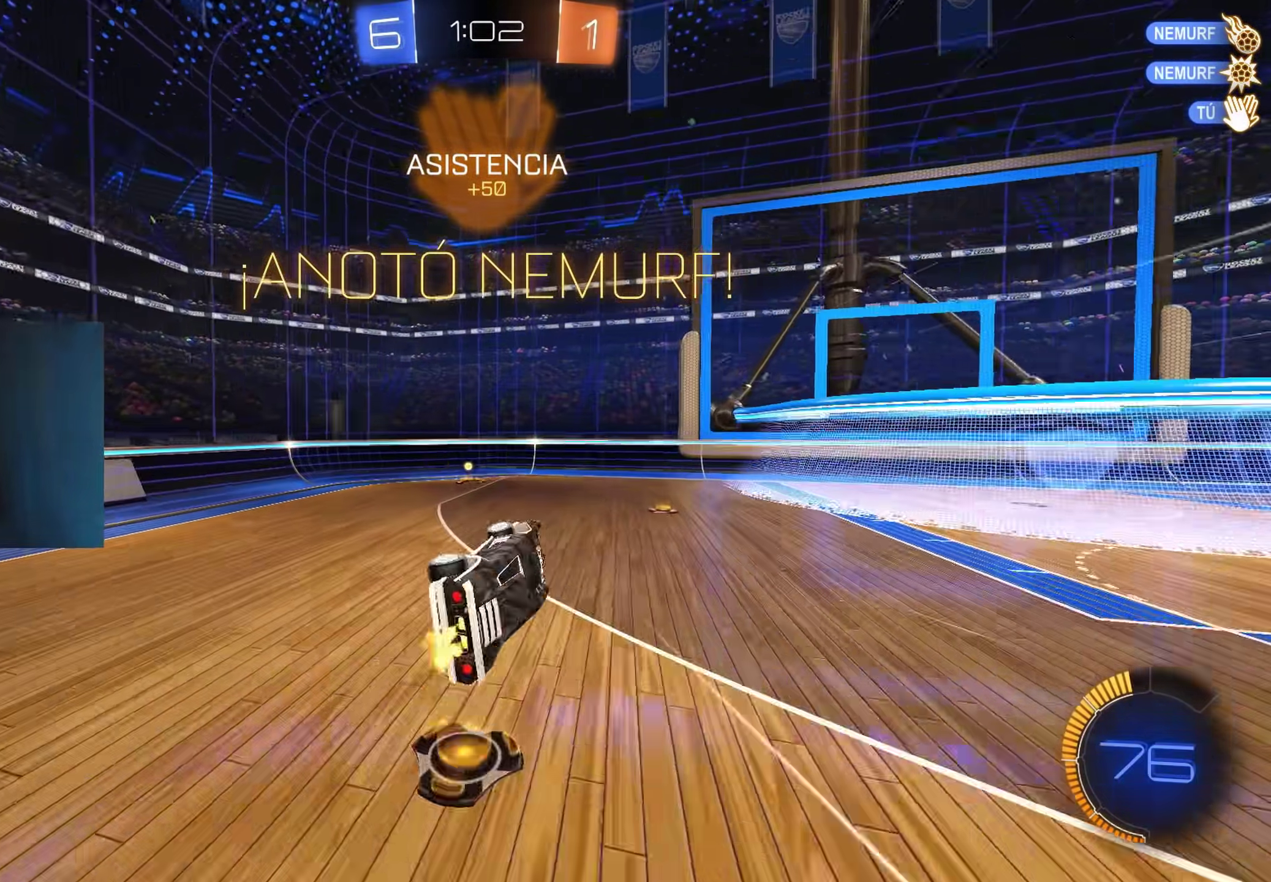
{"buttons": ["A", "L1", "R2"], "left_stick": "up-left", "right_stick": "center", "events": [[83, "left_stick", "center"], [450, "left_stick", "up-left"], [467, "A", "down"]]}
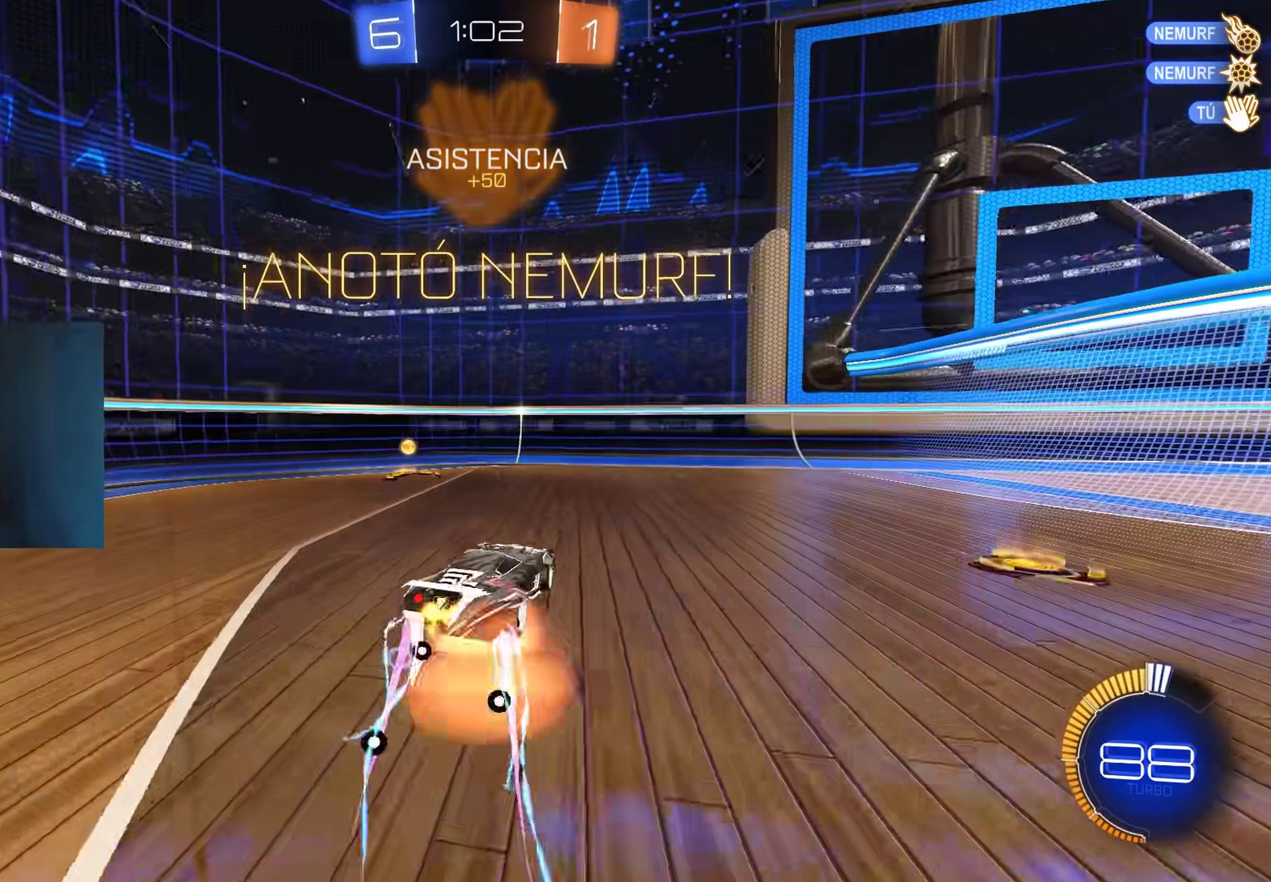
{"buttons": ["R2"], "left_stick": "right", "right_stick": "center", "events": [[33, "A", "up"], [100, "A", "down"], [200, "A", "up"], [250, "B", "down"], [300, "left_stick", "down-left"], [450, "B", "up"], [450, "L1", "up"], [450, "left_stick", "right"]]}
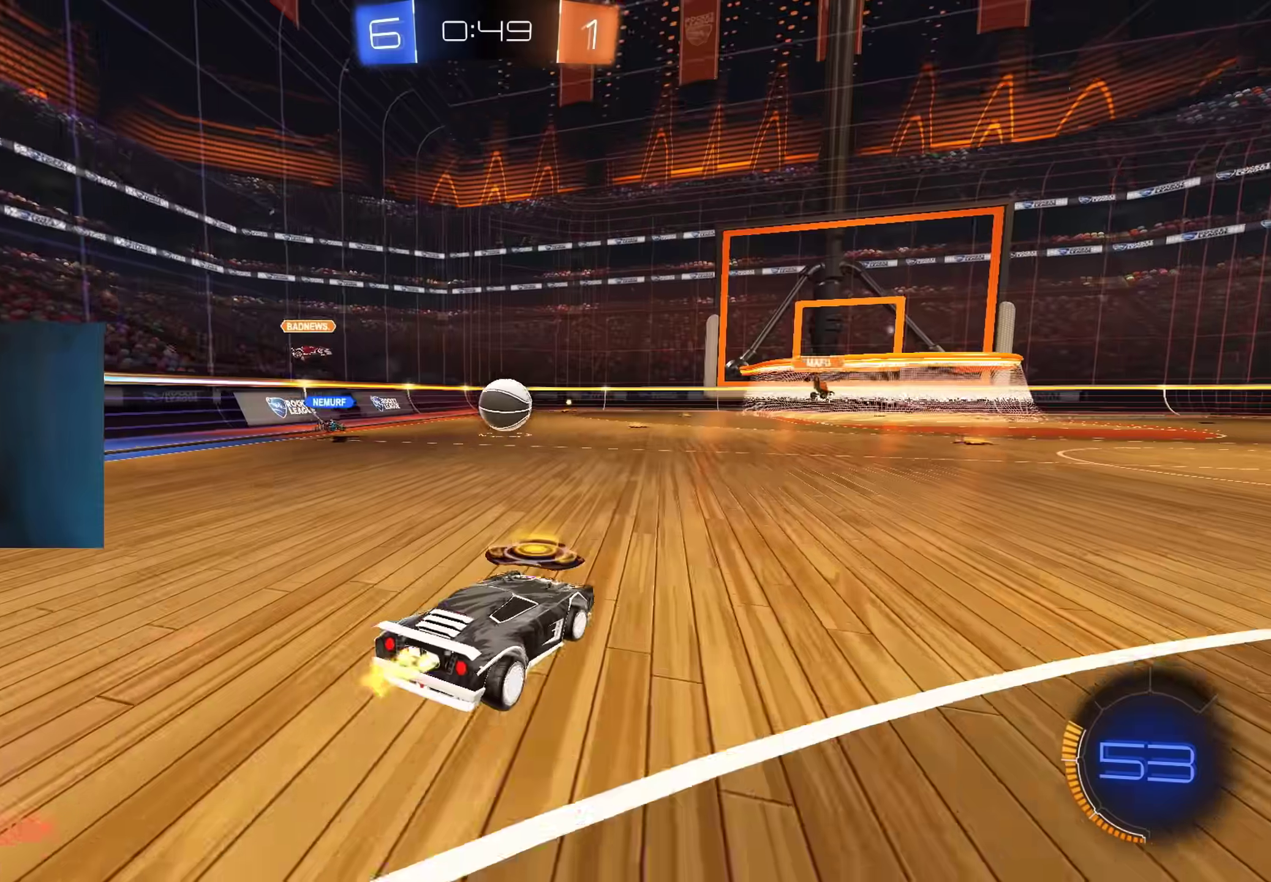
{"buttons": ["R2"], "left_stick": "right", "right_stick": "center", "events": [[17, "B", "down"], [150, "B", "up"]]}
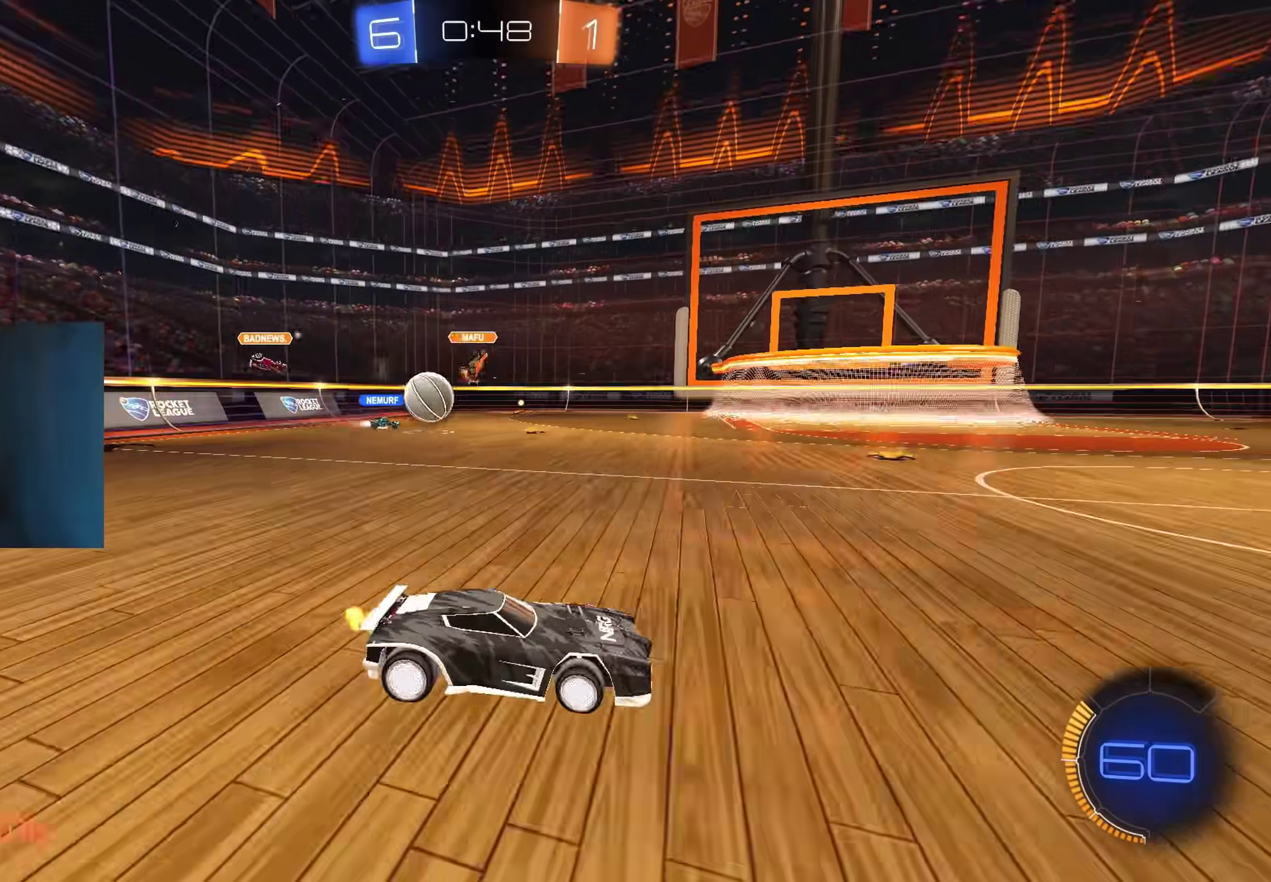
{"buttons": ["R2"], "left_stick": "right", "right_stick": "center", "events": [[300, "L1", "down"], [417, "L1", "up"]]}
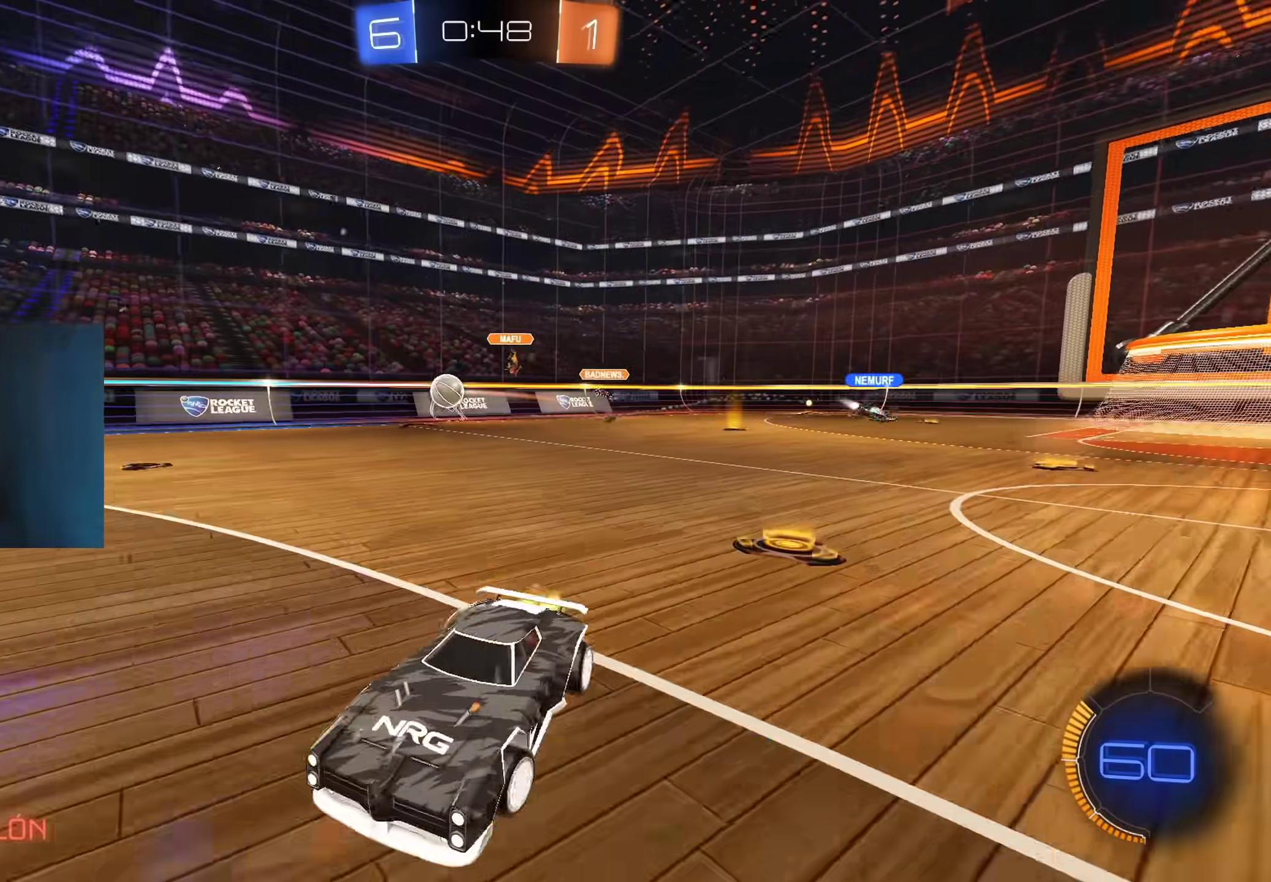
{"buttons": ["R2"], "left_stick": "right", "right_stick": "center", "events": [[167, "L1", "down"], [283, "L1", "up"], [300, "R2", "up"], [350, "R2", "down"]]}